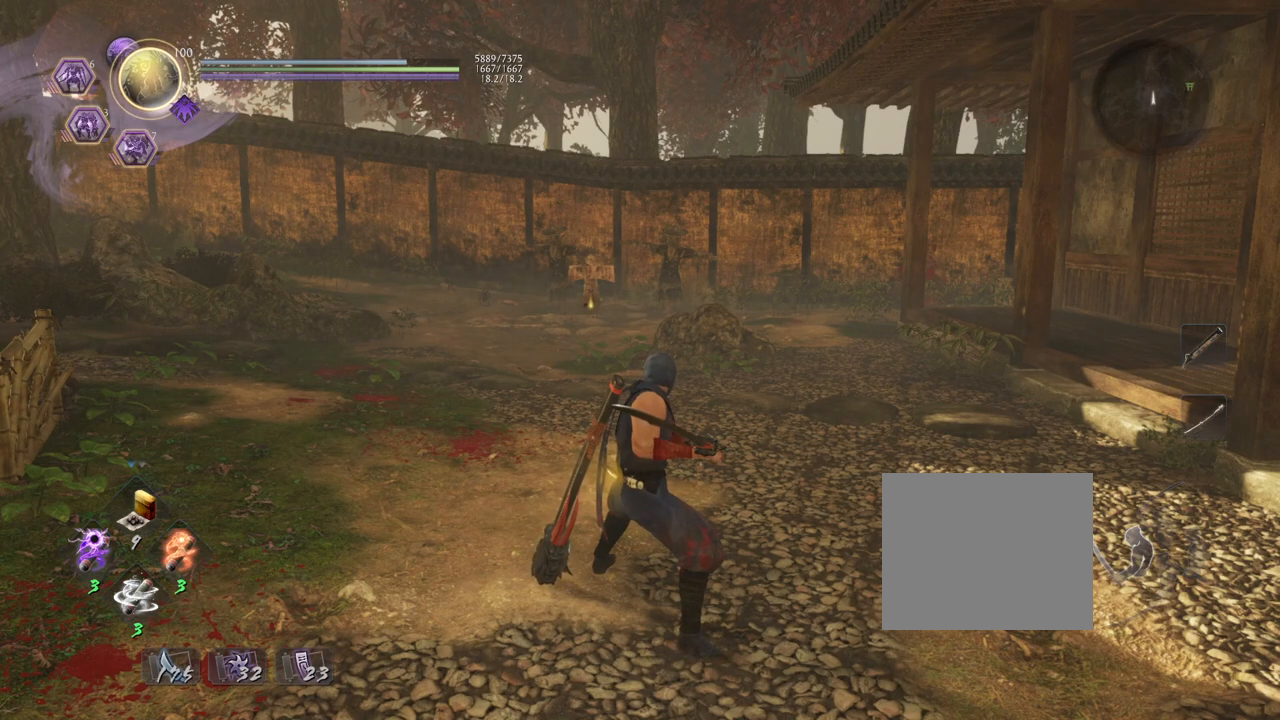
Gameplay with a controller (PlayStation layout); each line is a JSON object with the inputs held at the frame after it. "events" lists button and stick changes between this image and that frame as [ms after this image, input, new state], when the widget could be followed in between. Not read: TOUCHPAD.
{"buttons": ["L1"], "left_stick": "center", "right_stick": "center", "events": [[267, "L1", "down"], [383, "L1", "up"], [483, "L1", "down"]]}
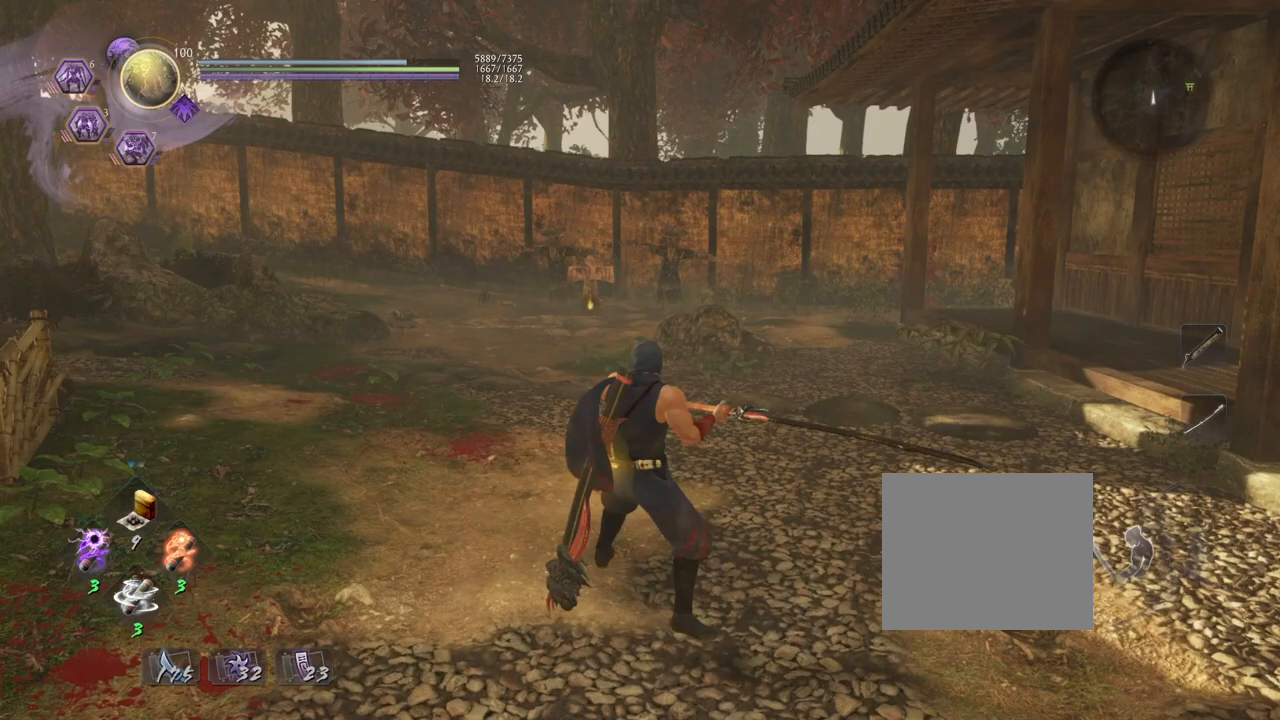
{"buttons": [], "left_stick": "center", "right_stick": "center", "events": [[133, "L1", "up"], [217, "L1", "down"], [350, "L1", "up"]]}
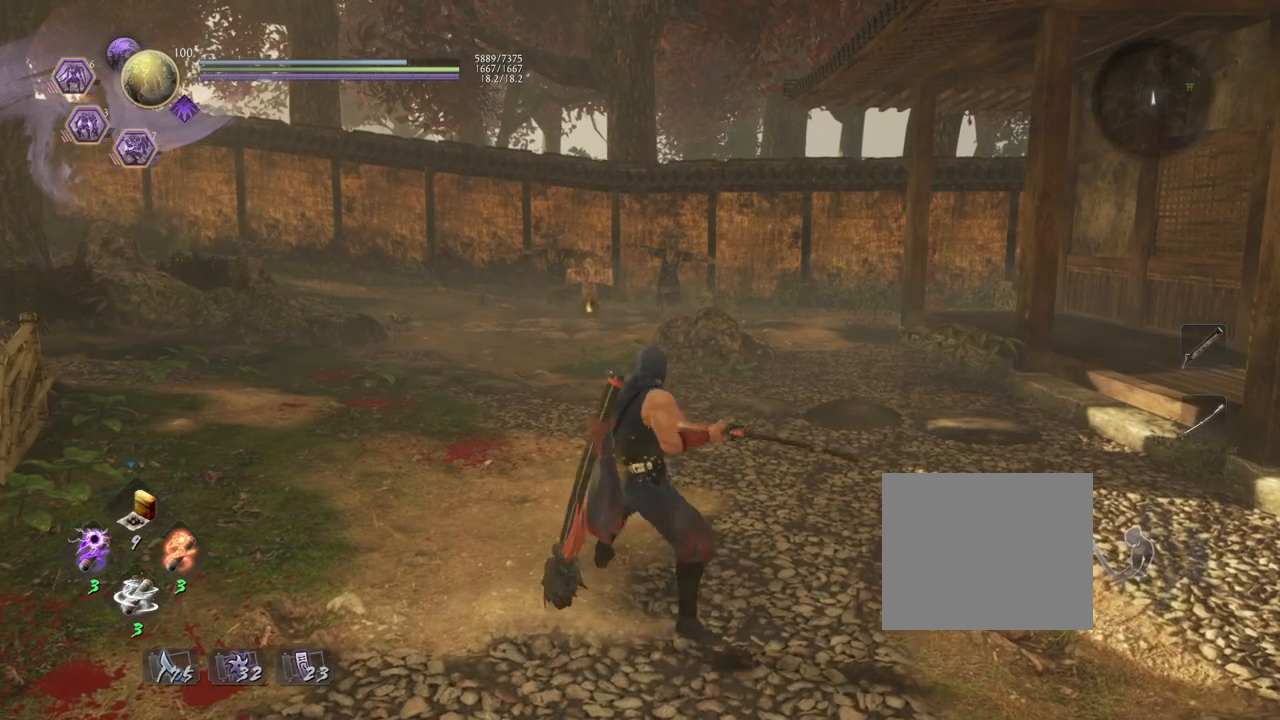
{"buttons": [], "left_stick": "center", "right_stick": "center", "events": []}
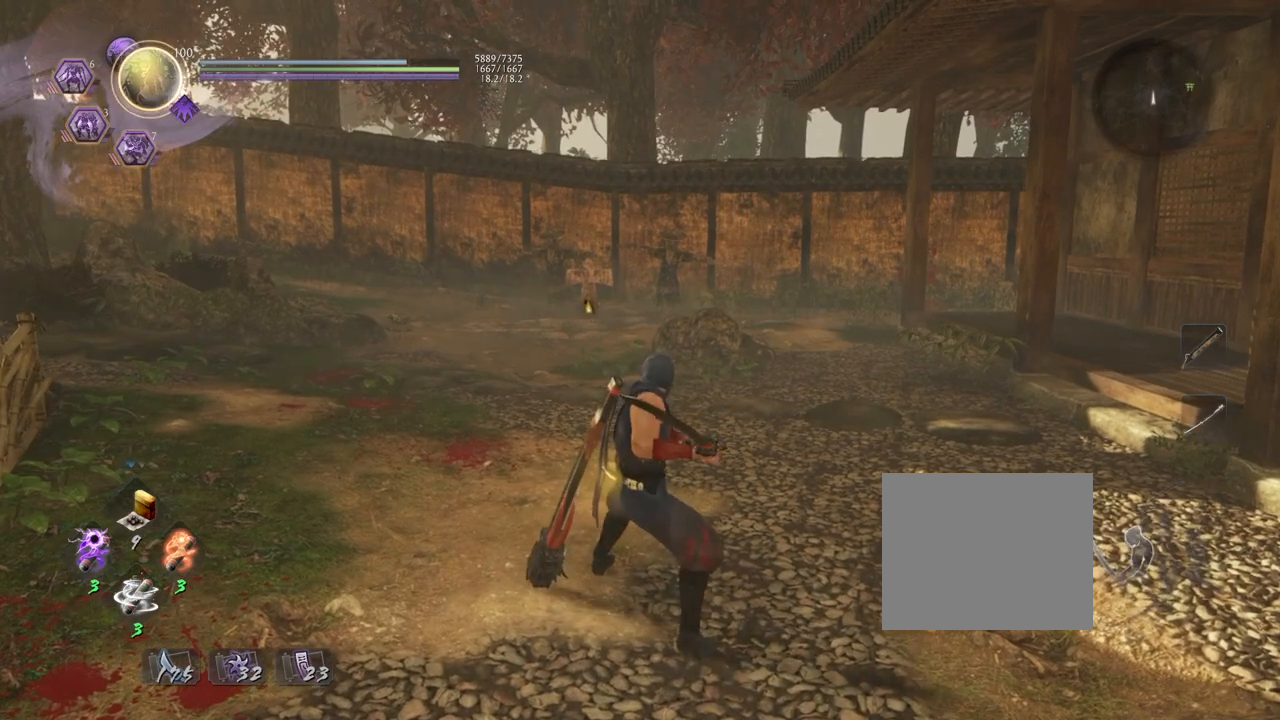
{"buttons": [], "left_stick": "center", "right_stick": "center", "events": [[17, "R1", "down"], [67, "CROSS", "down"], [183, "R1", "up"], [217, "CROSS", "up"]]}
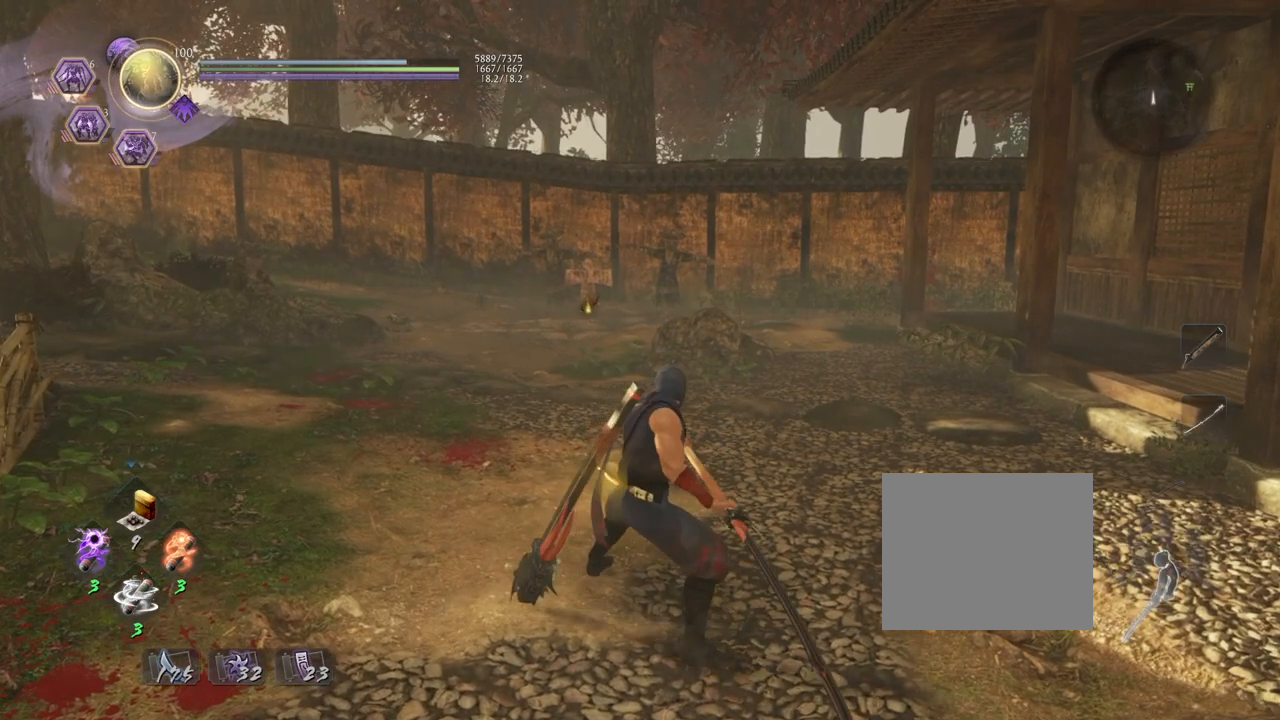
{"buttons": [], "left_stick": "center", "right_stick": "center", "events": []}
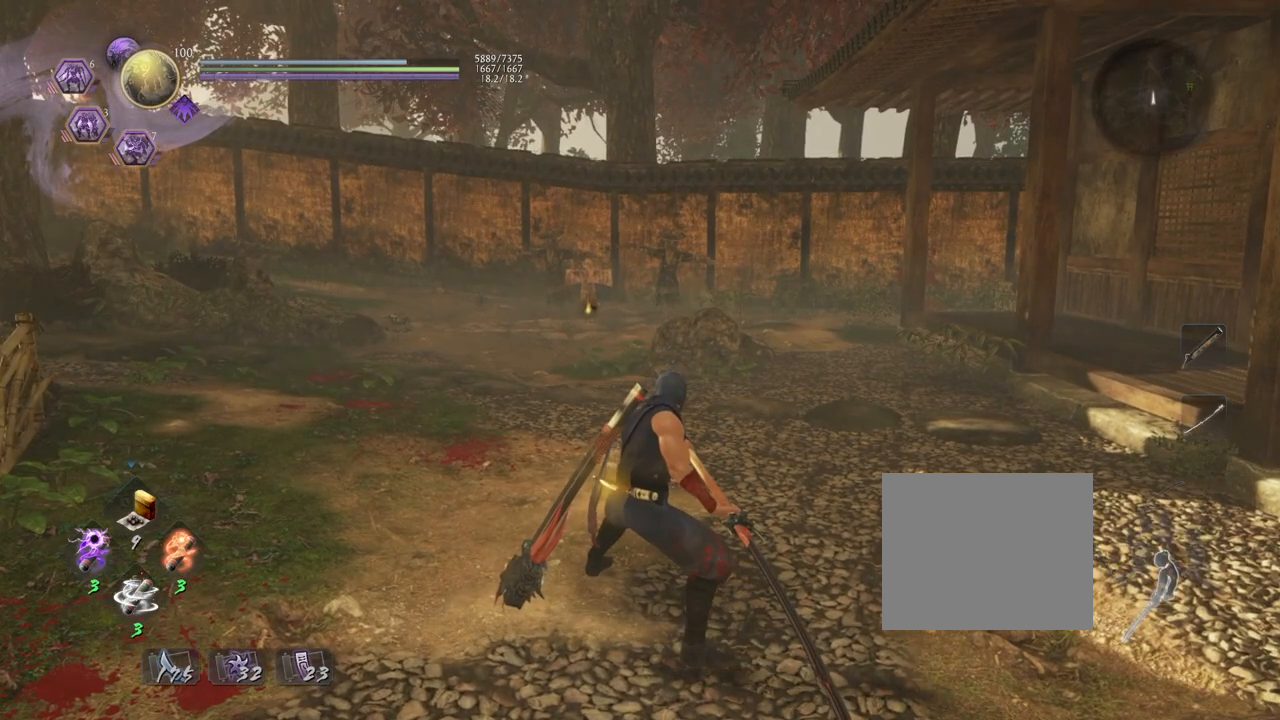
{"buttons": [], "left_stick": "center", "right_stick": "center", "events": []}
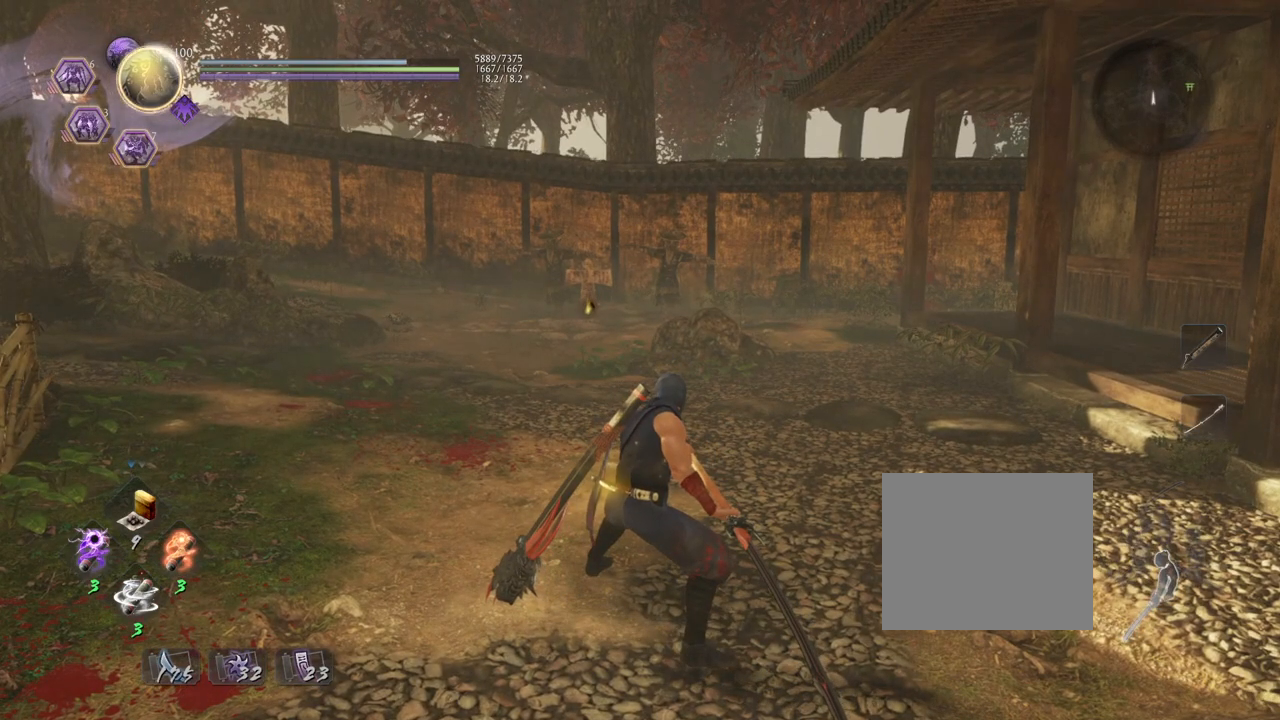
{"buttons": [], "left_stick": "center", "right_stick": "center", "events": []}
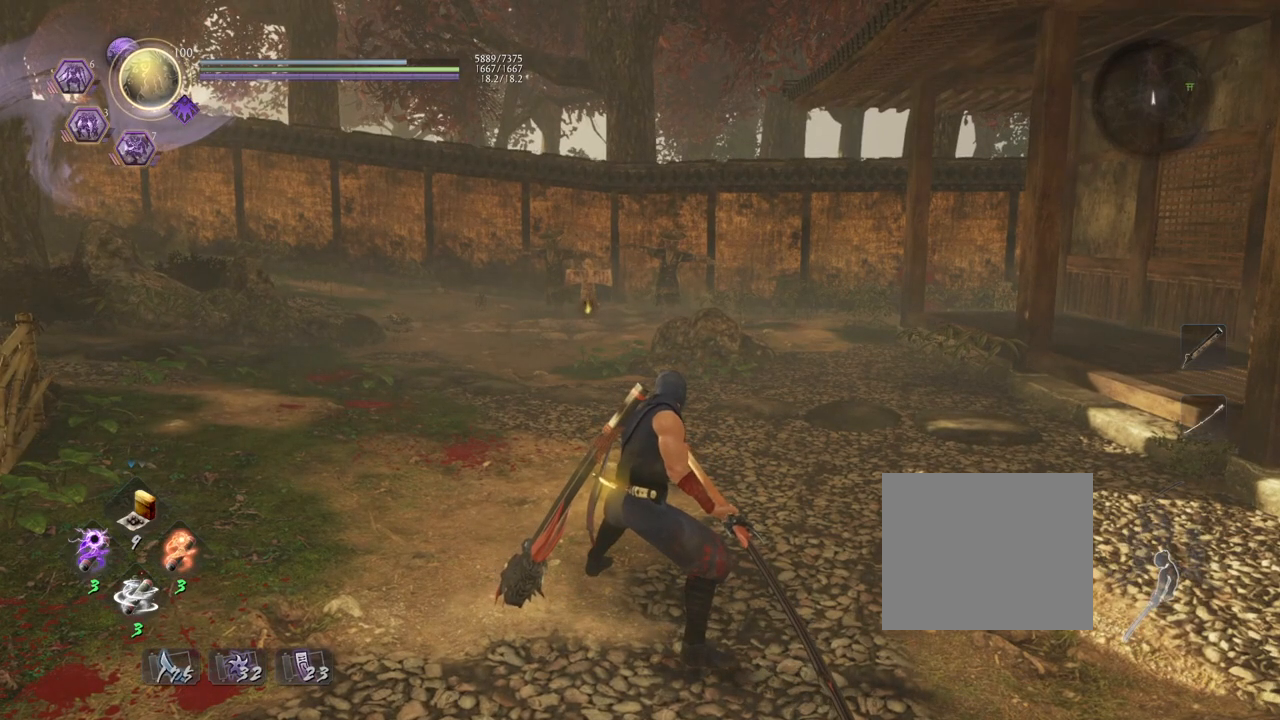
{"buttons": ["L1"], "left_stick": "up", "right_stick": "center", "events": [[317, "R1", "down"], [350, "SQUARE", "down"], [433, "SQUARE", "up"], [467, "R1", "up"], [467, "left_stick", "up"], [483, "L1", "down"]]}
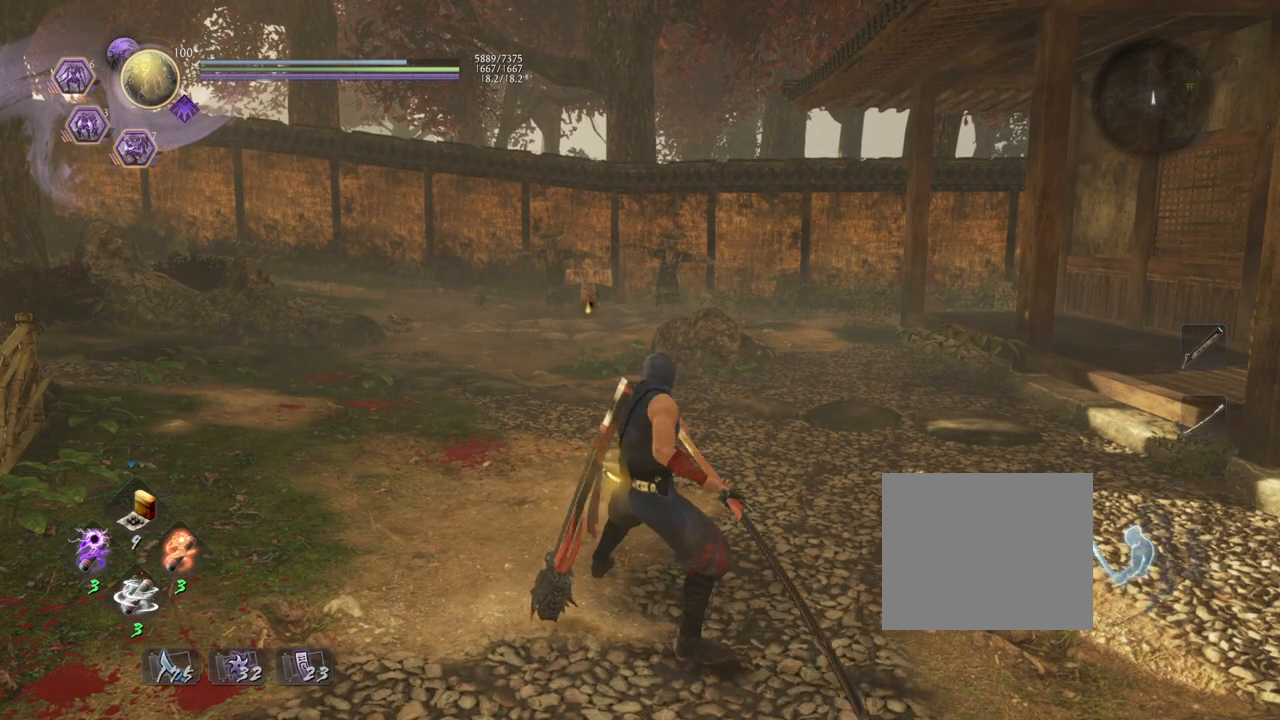
{"buttons": [], "left_stick": "center", "right_stick": "center", "events": [[100, "TRIANGLE", "down"], [200, "TRIANGLE", "up"], [233, "L1", "up"], [233, "left_stick", "center"]]}
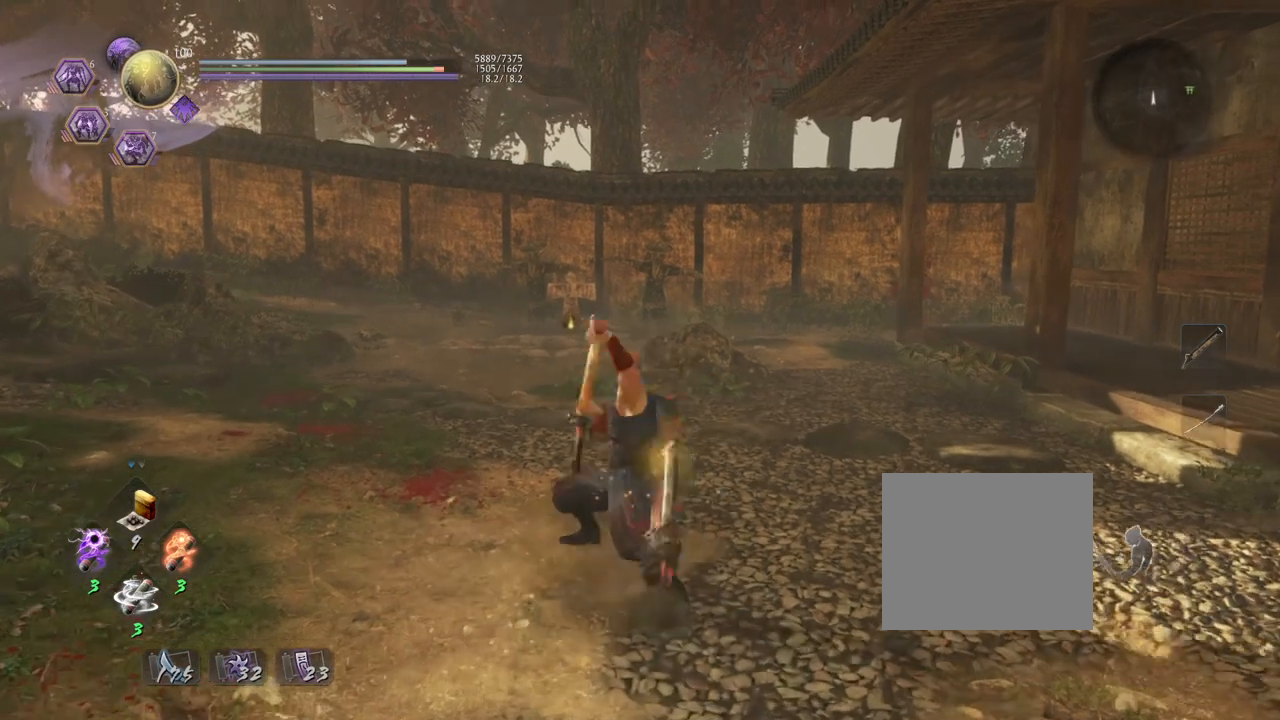
{"buttons": [], "left_stick": "center", "right_stick": "center", "events": []}
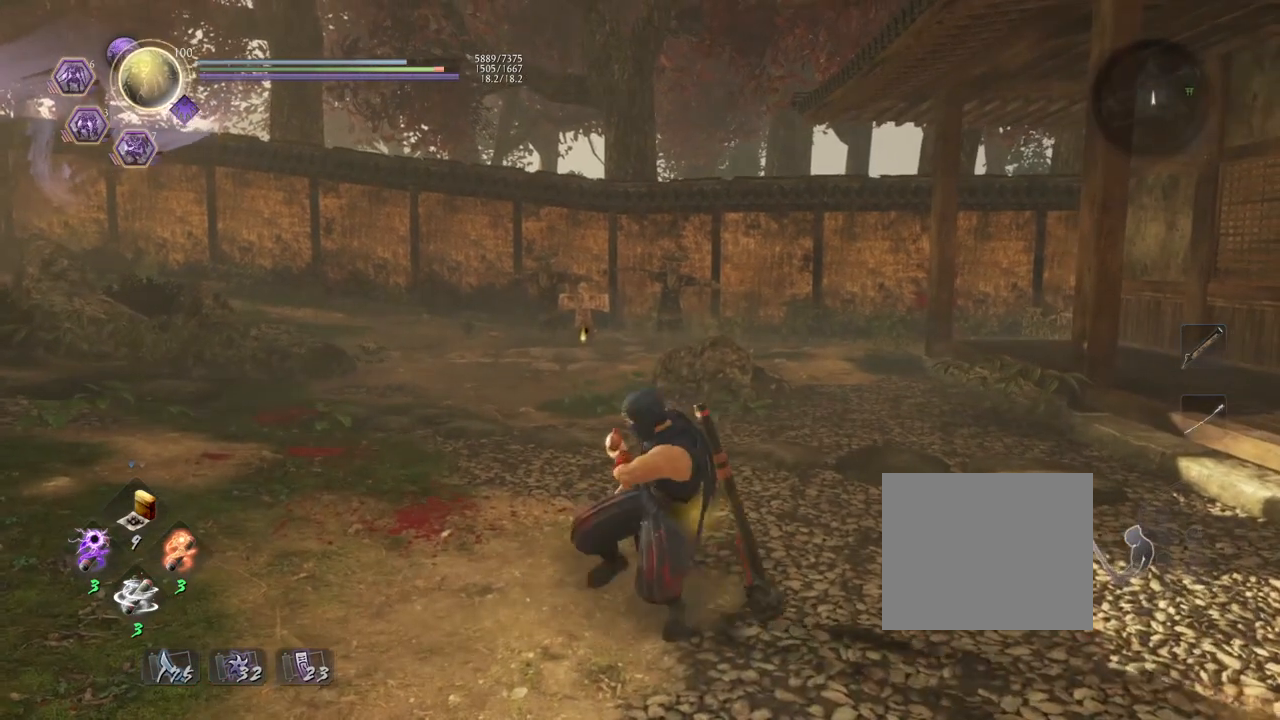
{"buttons": [], "left_stick": "center", "right_stick": "center", "events": []}
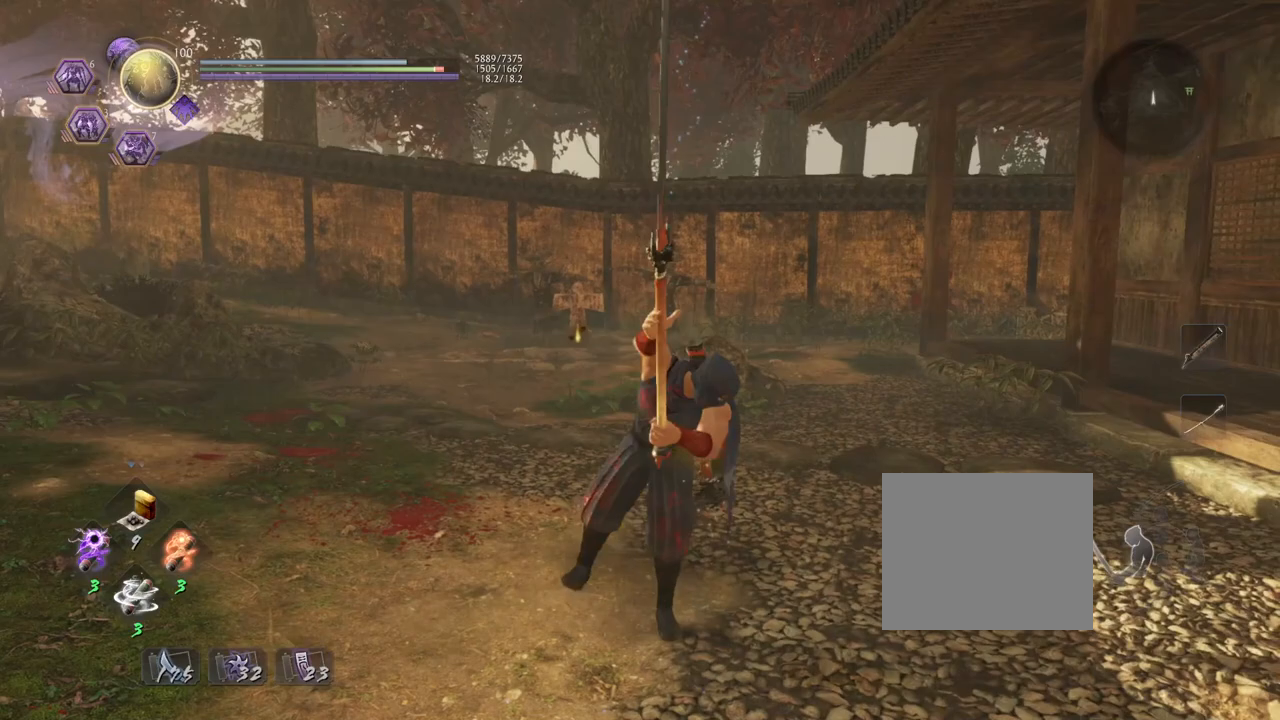
{"buttons": [], "left_stick": "center", "right_stick": "center", "events": []}
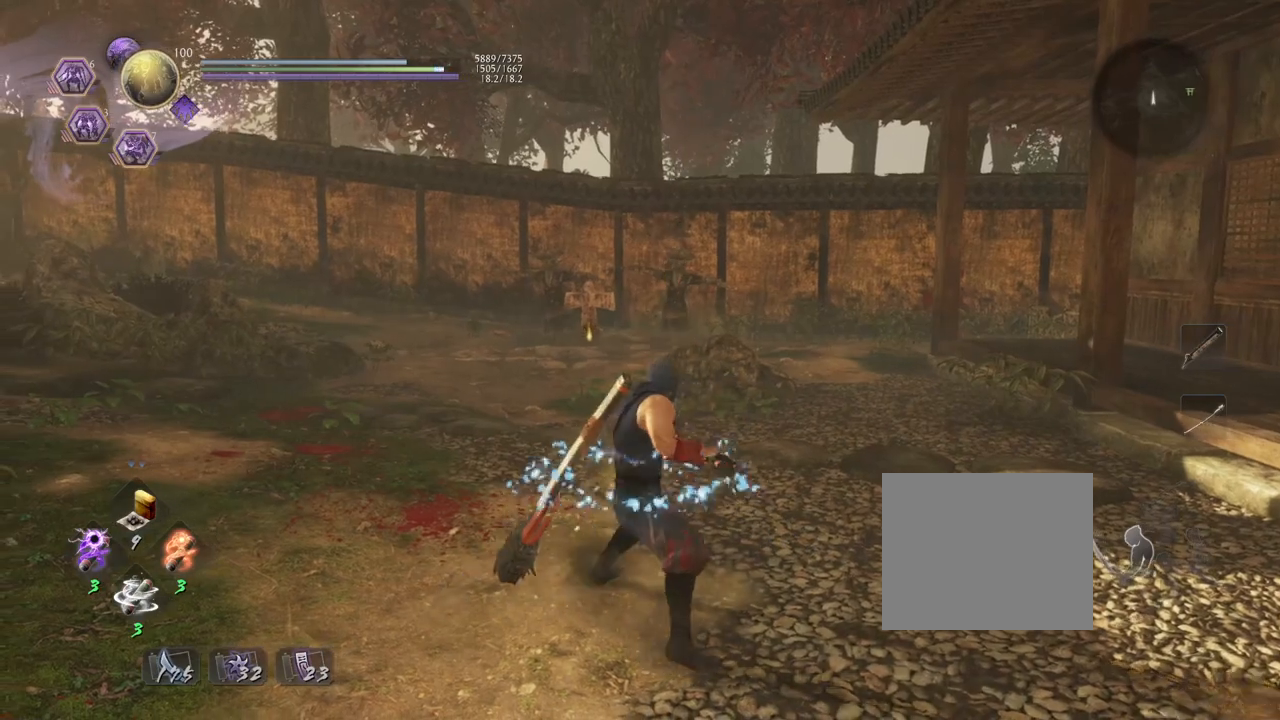
{"buttons": [], "left_stick": "center", "right_stick": "center", "events": [[250, "R1", "down"], [300, "CROSS", "down"], [433, "R1", "up"], [467, "CROSS", "up"]]}
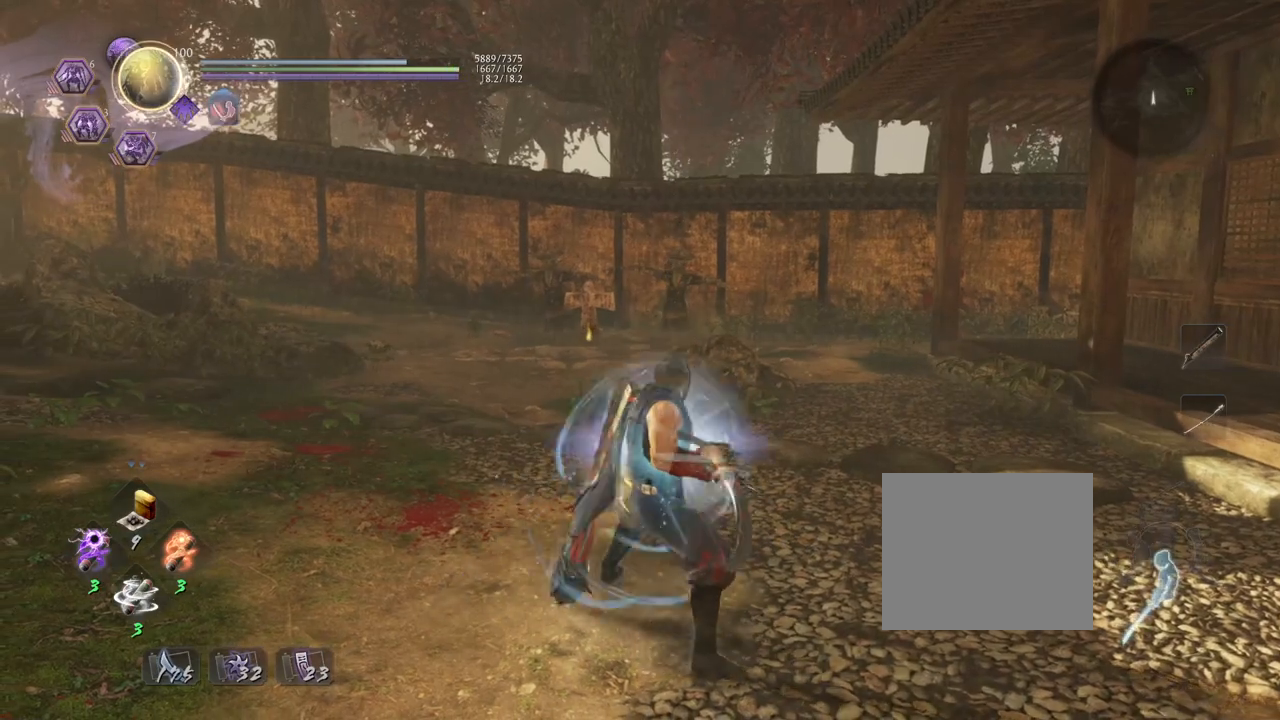
{"buttons": [], "left_stick": "center", "right_stick": "center", "events": [[283, "left_stick", "up"], [367, "left_stick", "center"]]}
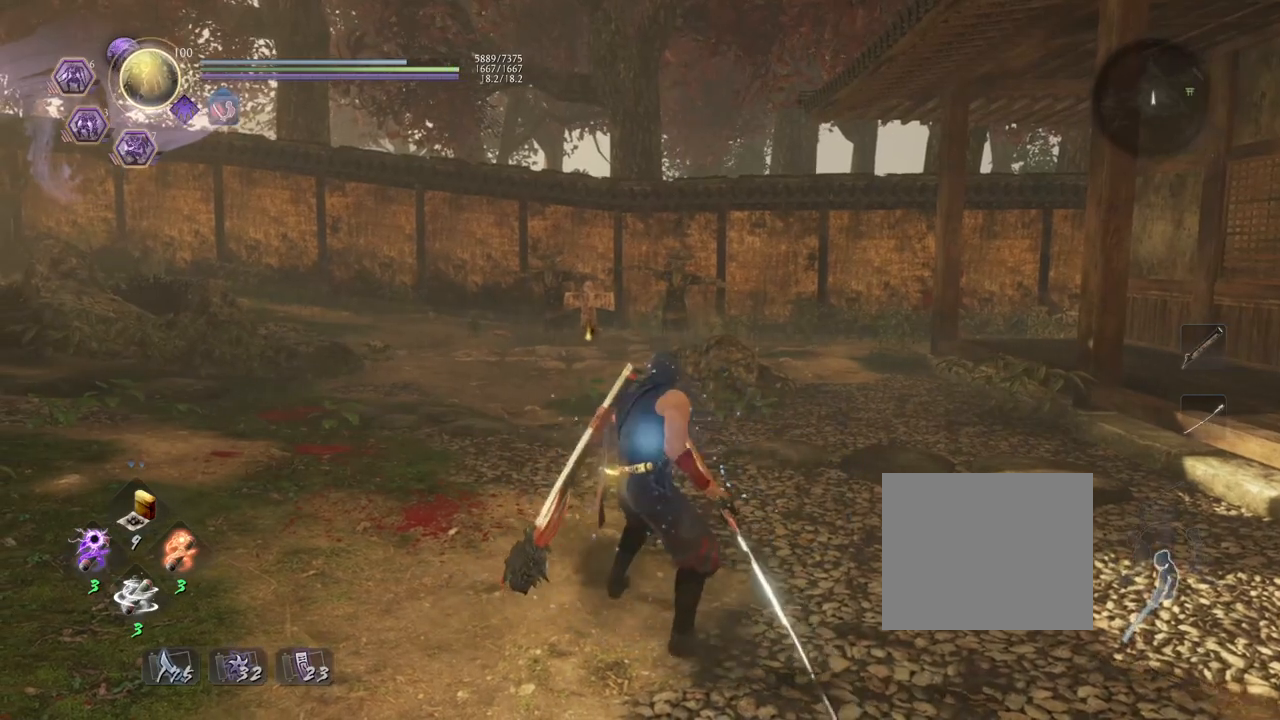
{"buttons": [], "left_stick": "center", "right_stick": "center", "events": [[17, "TRIANGLE", "down"], [200, "TRIANGLE", "up"]]}
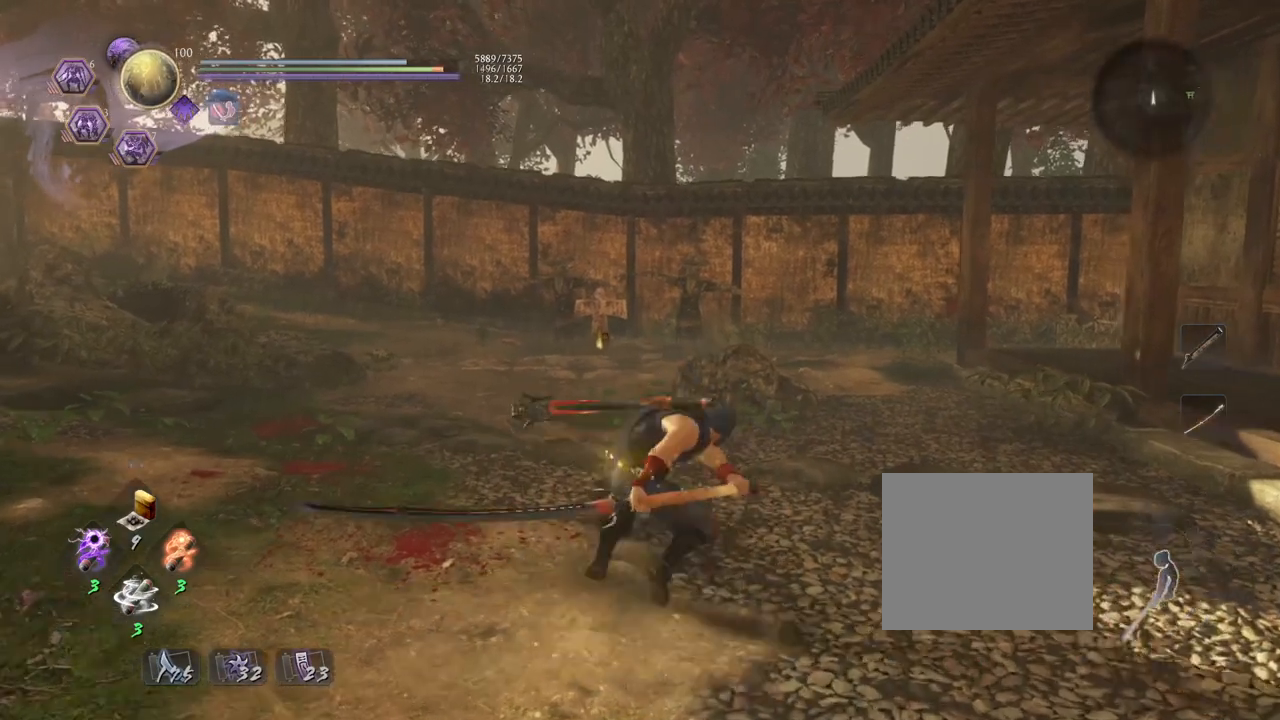
{"buttons": ["TRIANGLE"], "left_stick": "center", "right_stick": "center", "events": [[383, "TRIANGLE", "down"]]}
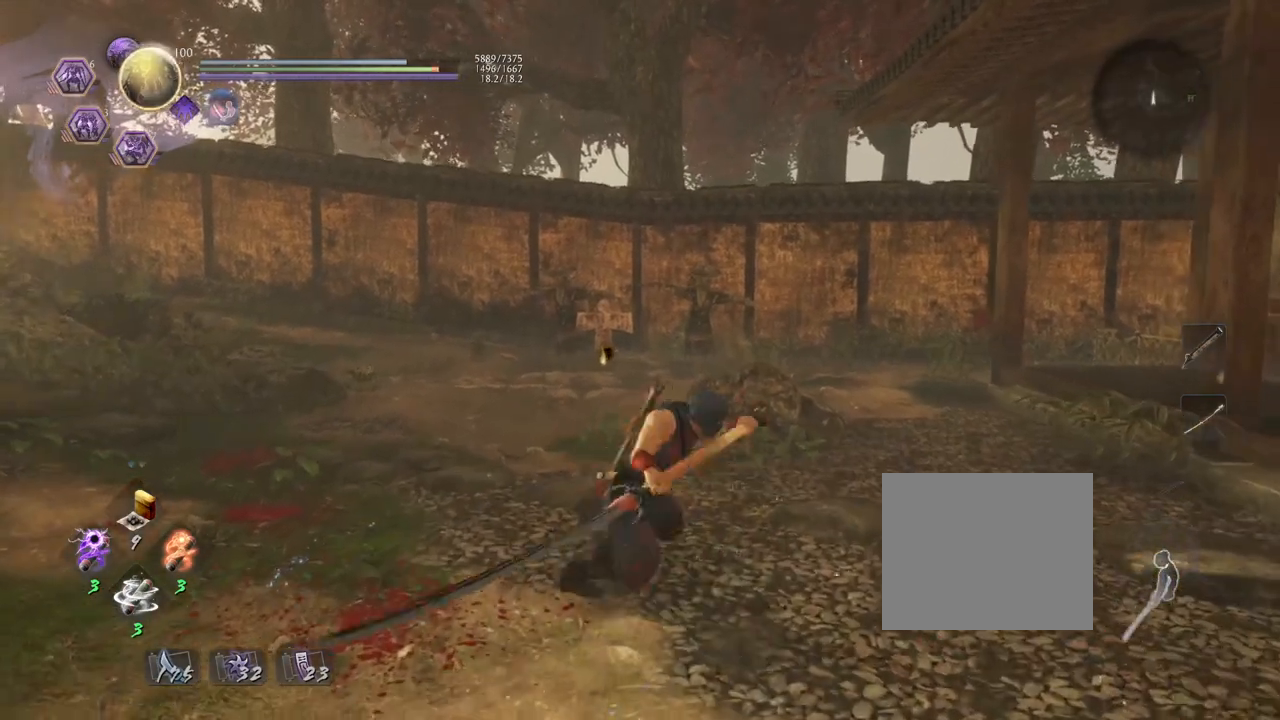
{"buttons": [], "left_stick": "center", "right_stick": "center", "events": [[17, "TRIANGLE", "up"]]}
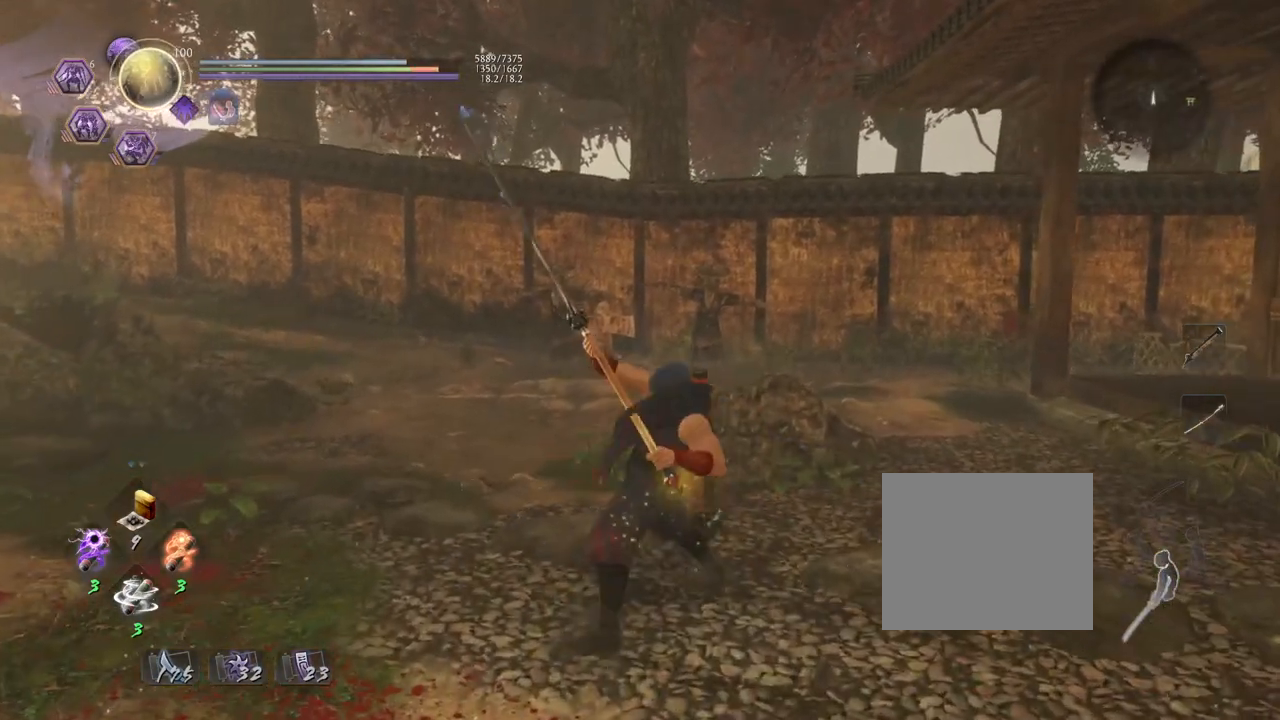
{"buttons": [], "left_stick": "center", "right_stick": "center", "events": []}
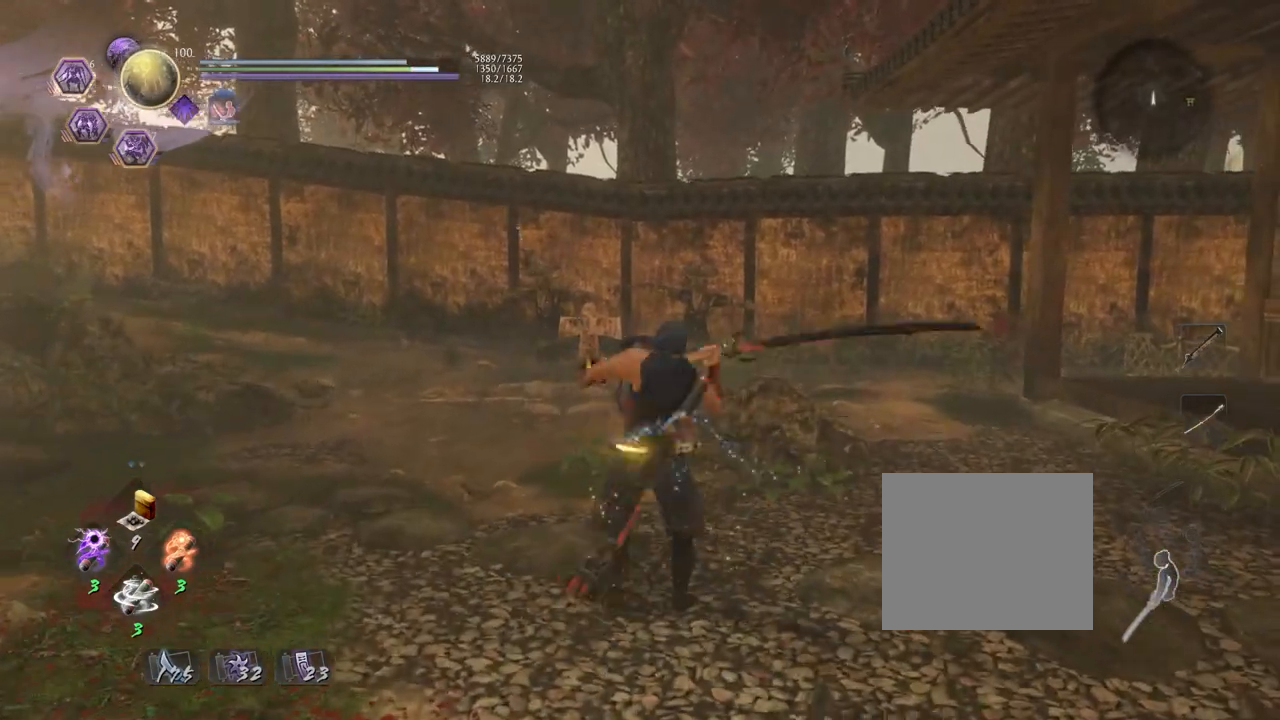
{"buttons": [], "left_stick": "center", "right_stick": "center", "events": []}
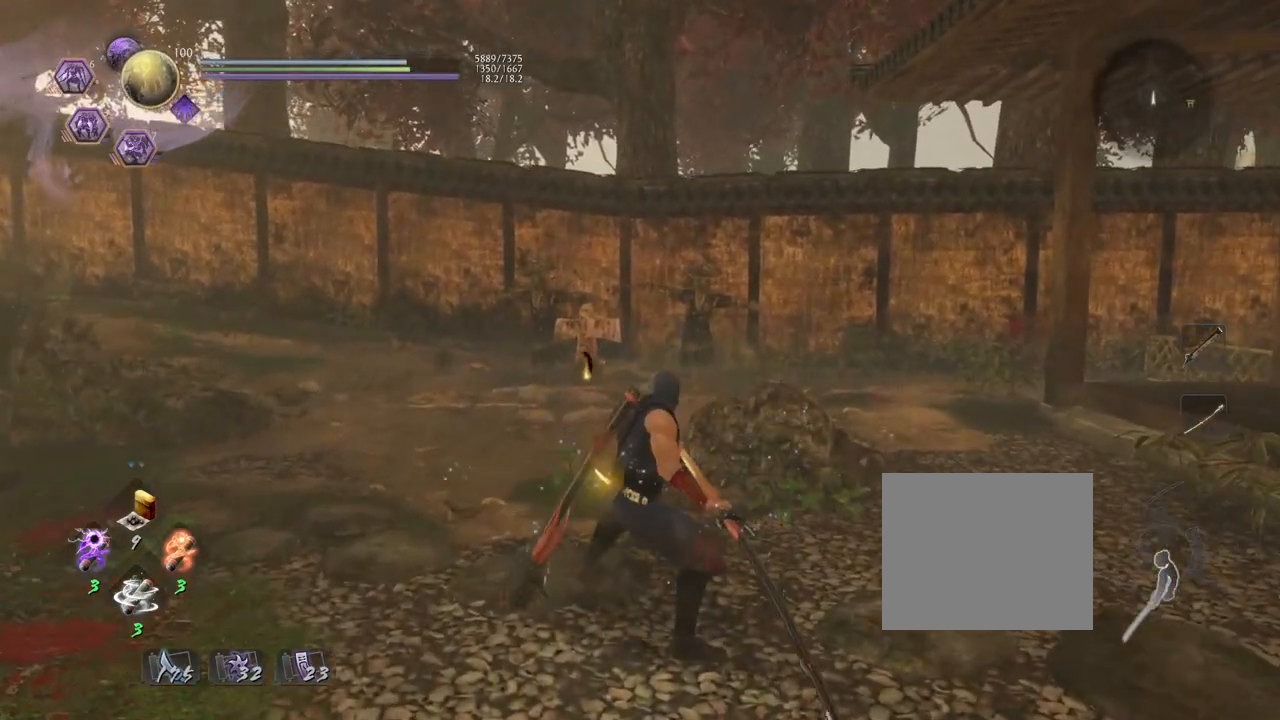
{"buttons": [], "left_stick": "center", "right_stick": "center", "events": []}
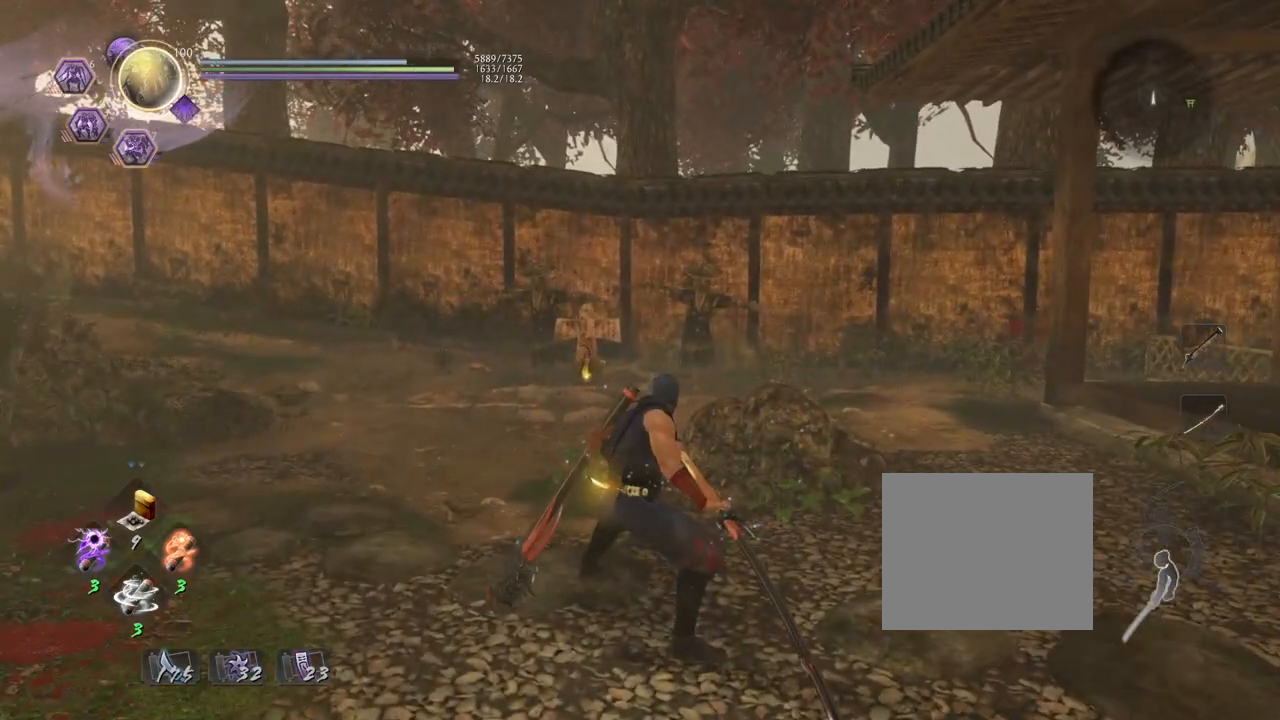
{"buttons": [], "left_stick": "down", "right_stick": "center", "events": [[83, "left_stick", "down"]]}
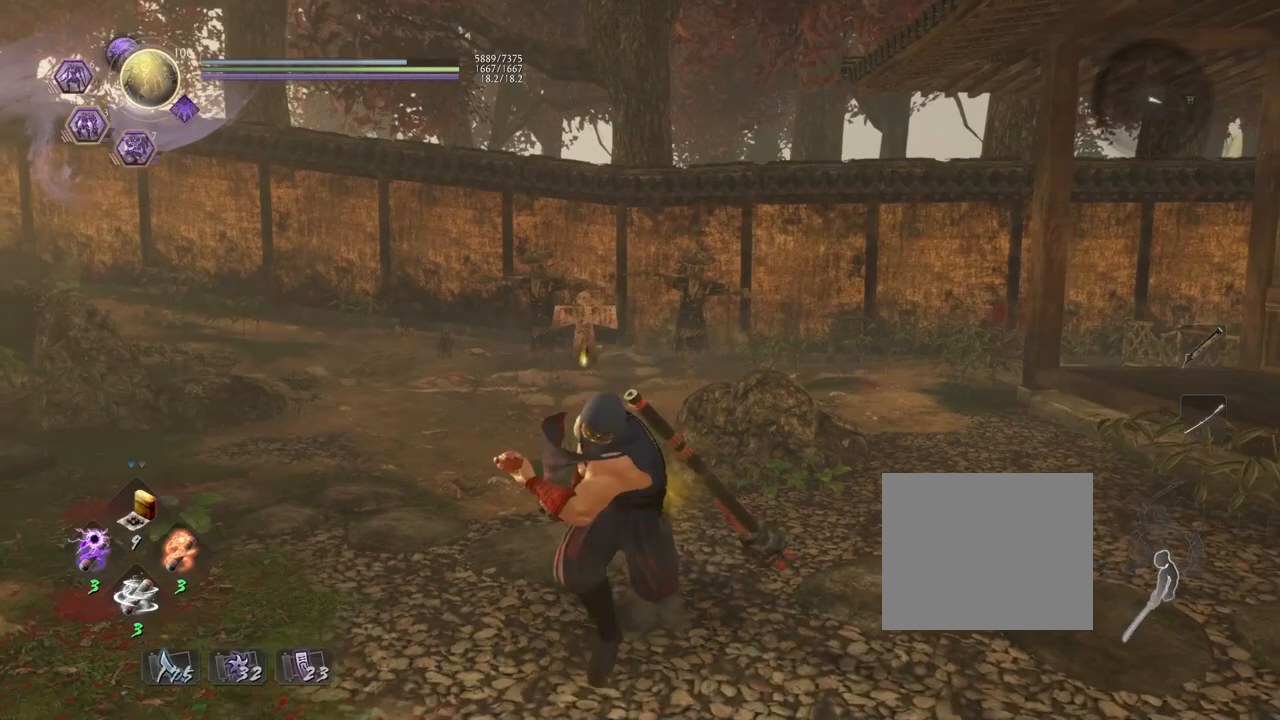
{"buttons": [], "left_stick": "down", "right_stick": "center", "events": []}
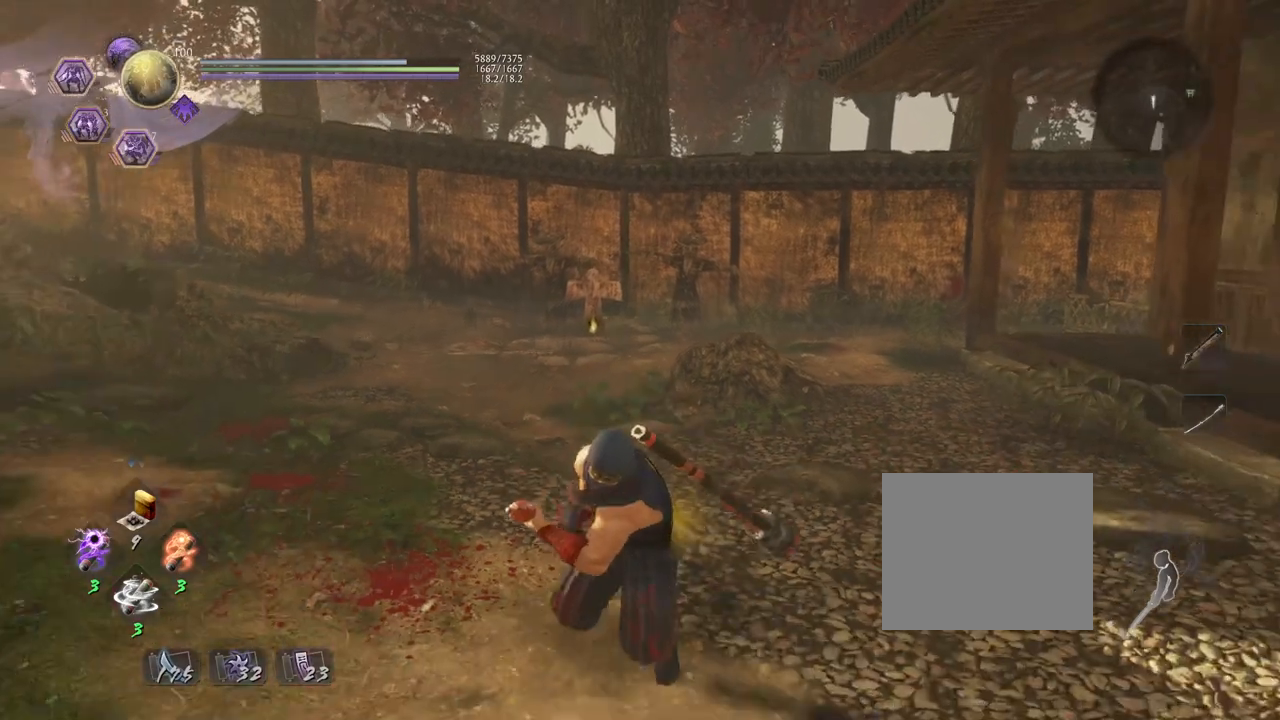
{"buttons": [], "left_stick": "center", "right_stick": "center", "events": [[17, "left_stick", "center"]]}
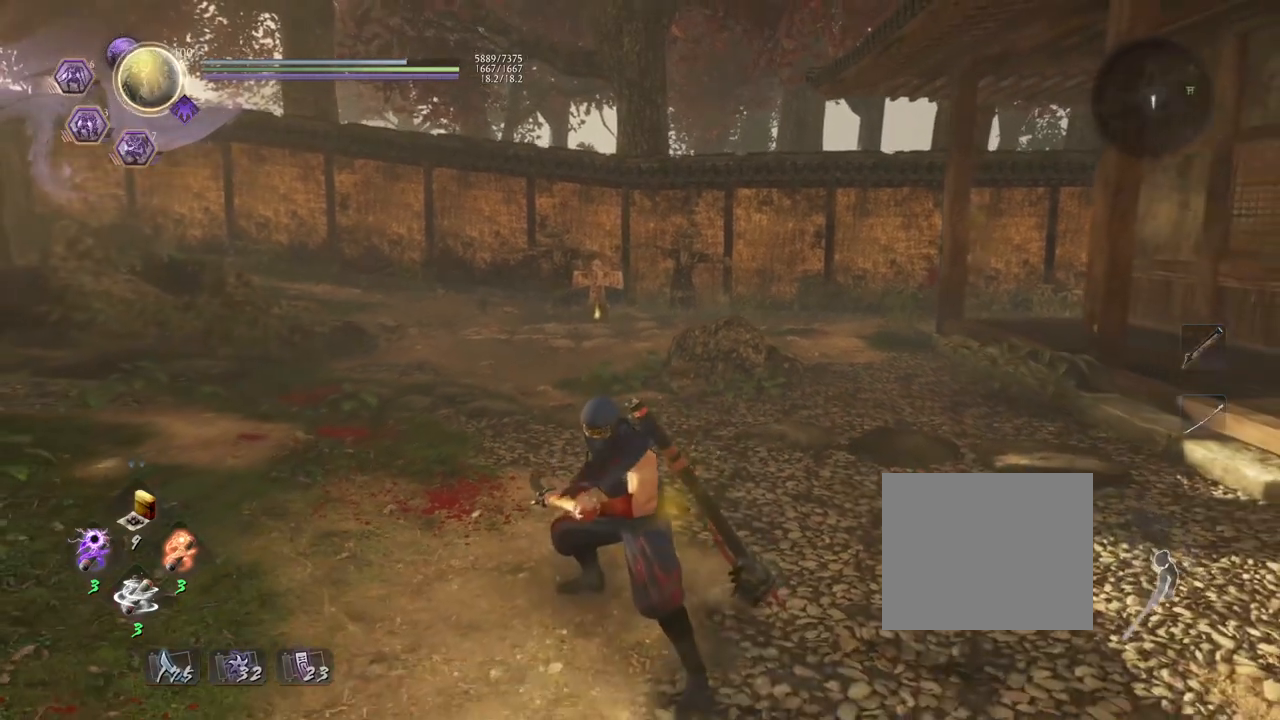
{"buttons": [], "left_stick": "center", "right_stick": "center", "events": []}
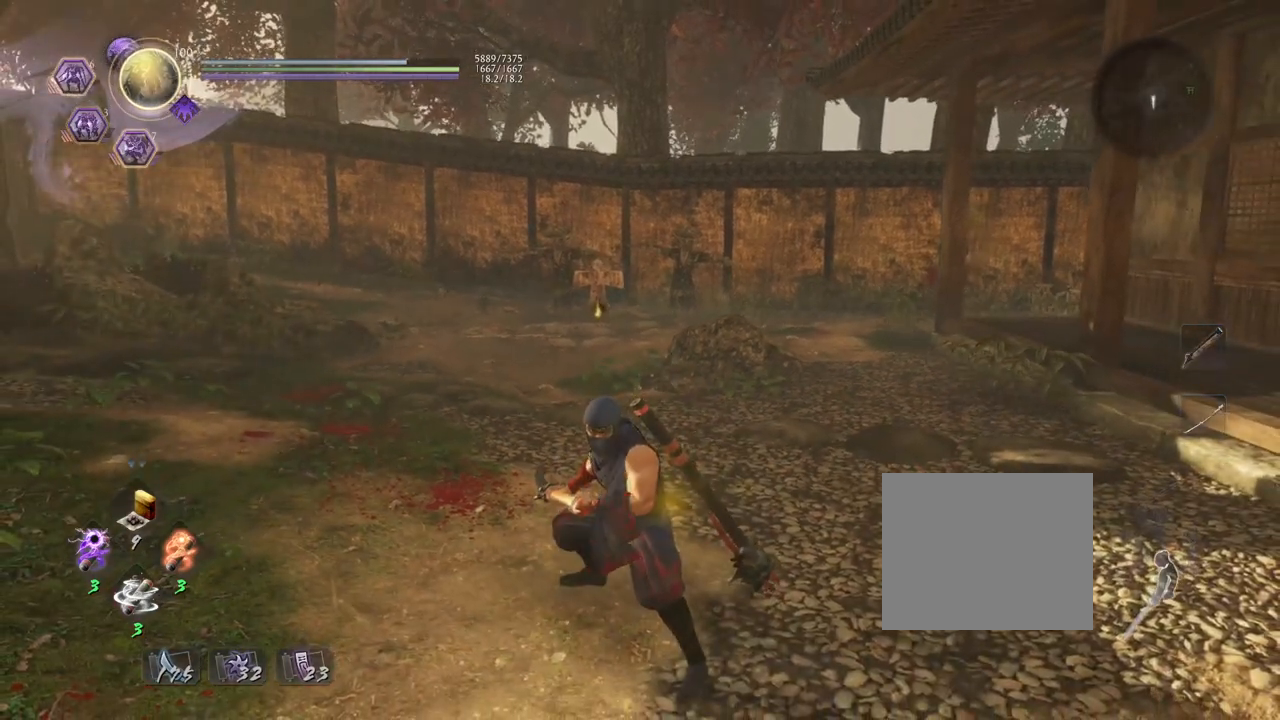
{"buttons": [], "left_stick": "center", "right_stick": "center", "events": []}
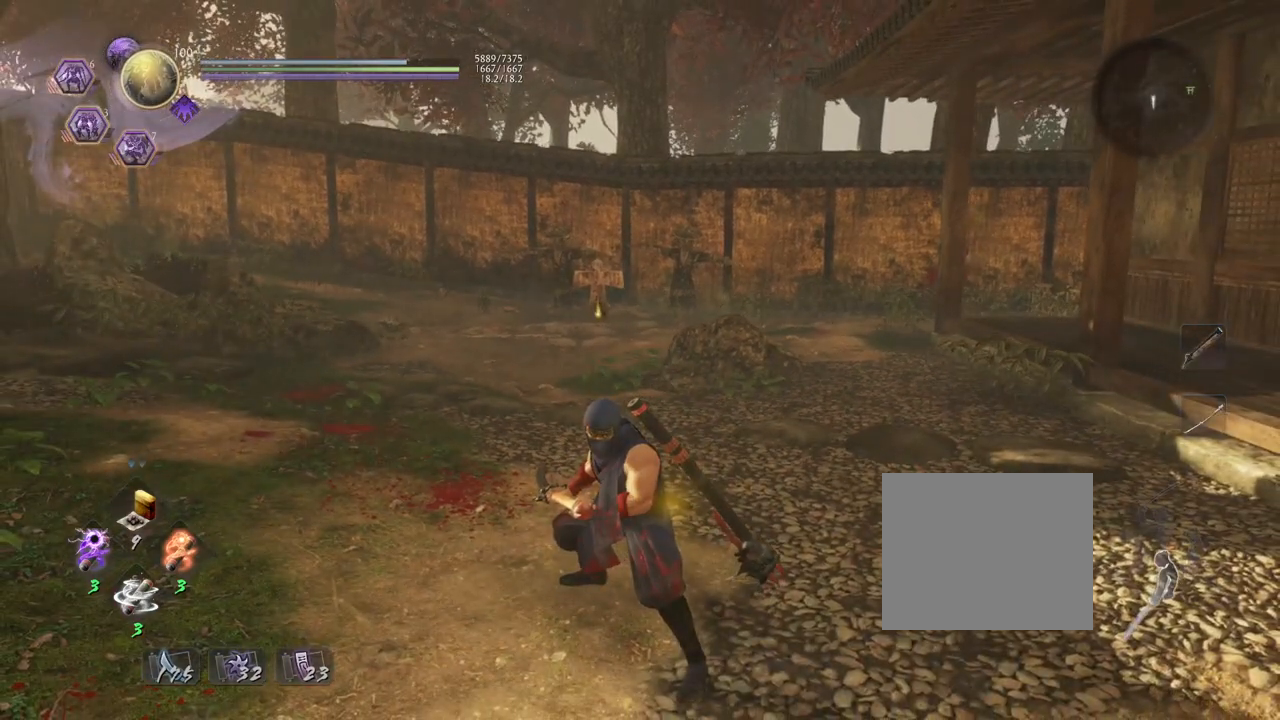
{"buttons": [], "left_stick": "center", "right_stick": "center", "events": []}
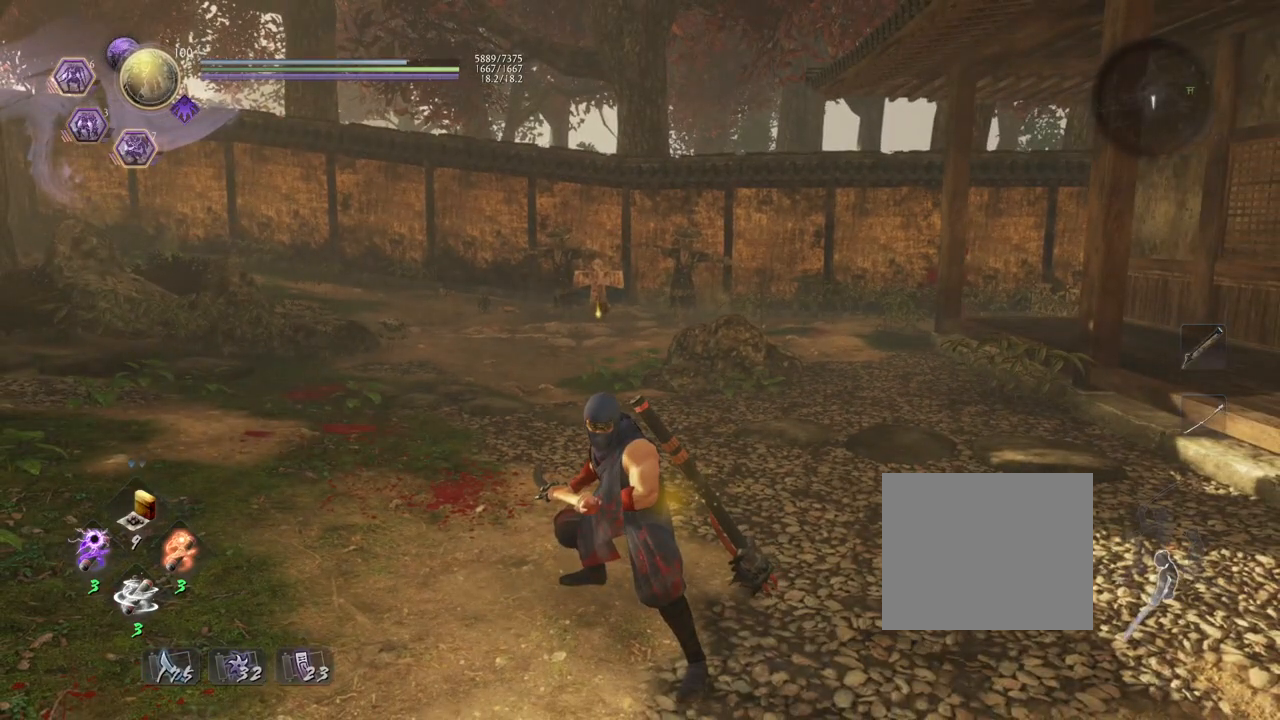
{"buttons": [], "left_stick": "center", "right_stick": "center", "events": []}
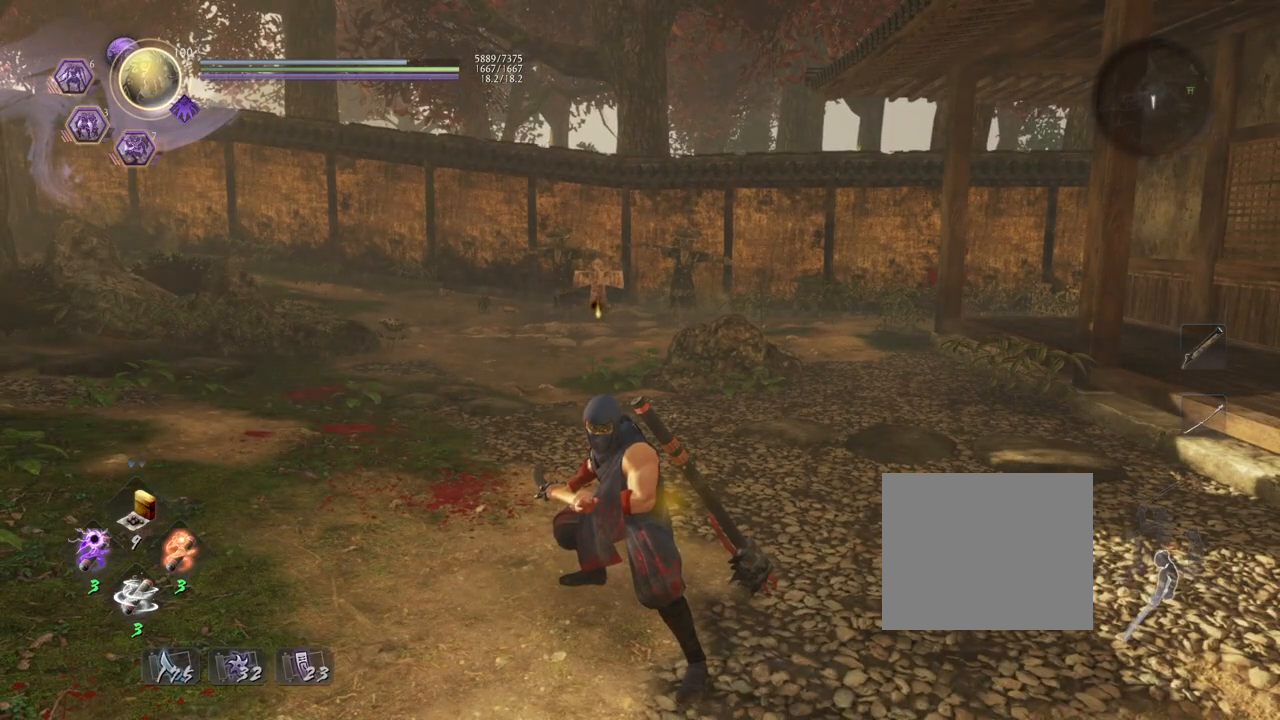
{"buttons": [], "left_stick": "center", "right_stick": "center", "events": []}
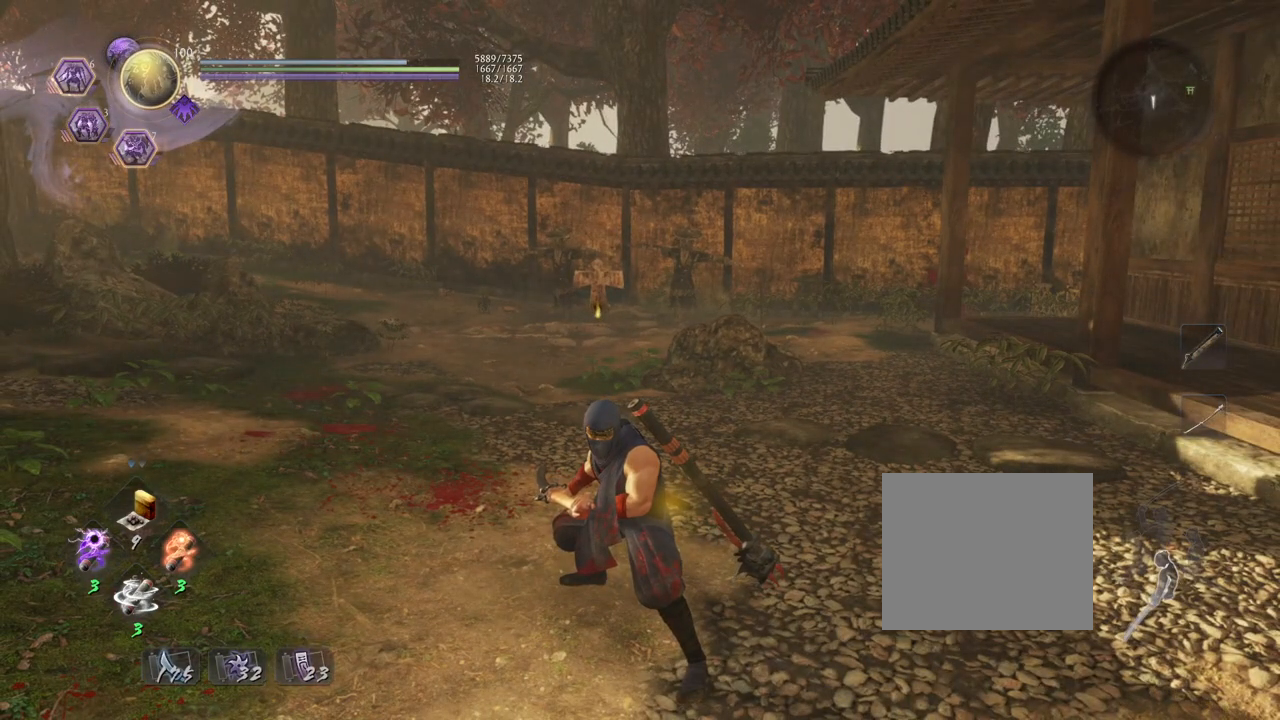
{"buttons": [], "left_stick": "center", "right_stick": "center", "events": []}
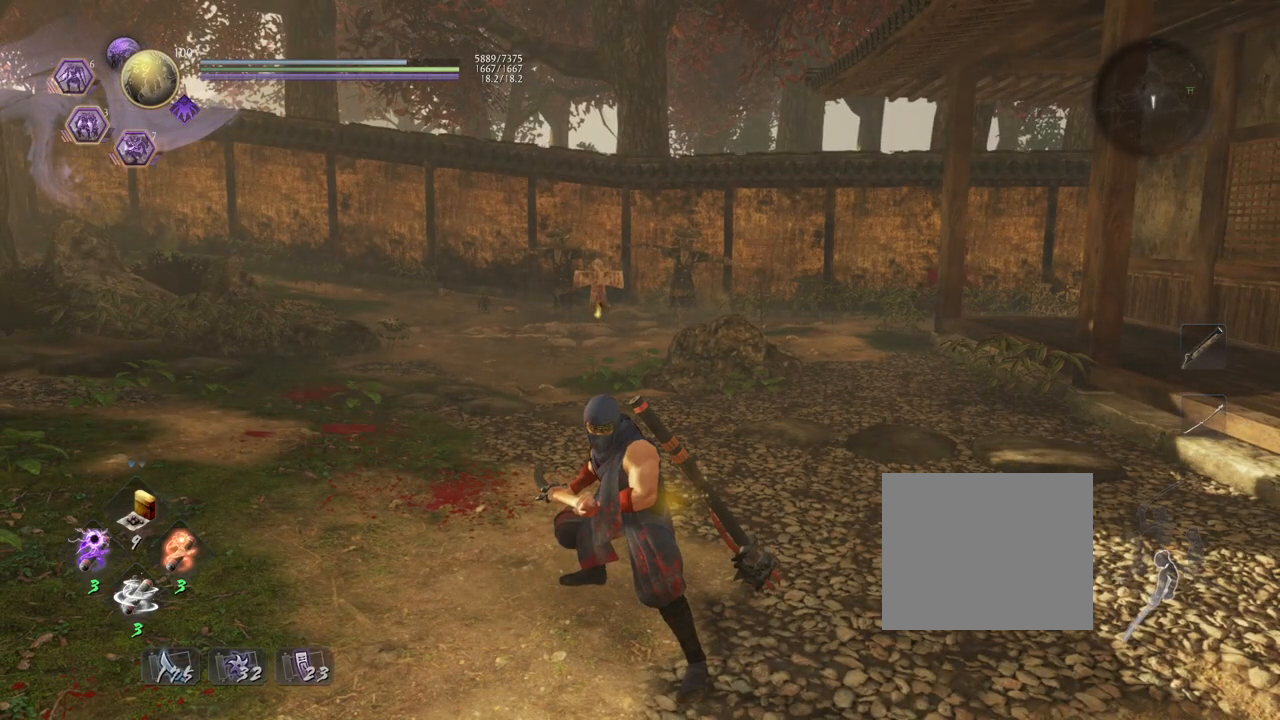
{"buttons": [], "left_stick": "center", "right_stick": "center", "events": []}
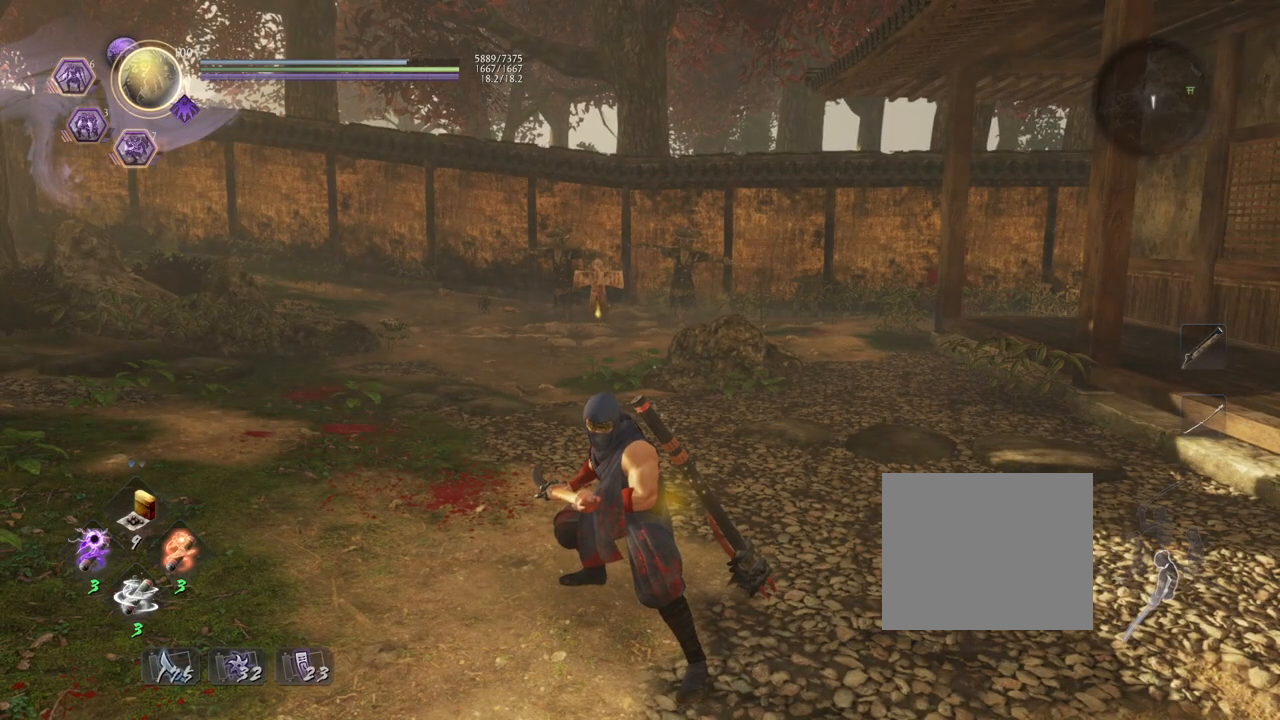
{"buttons": [], "left_stick": "center", "right_stick": "center", "events": []}